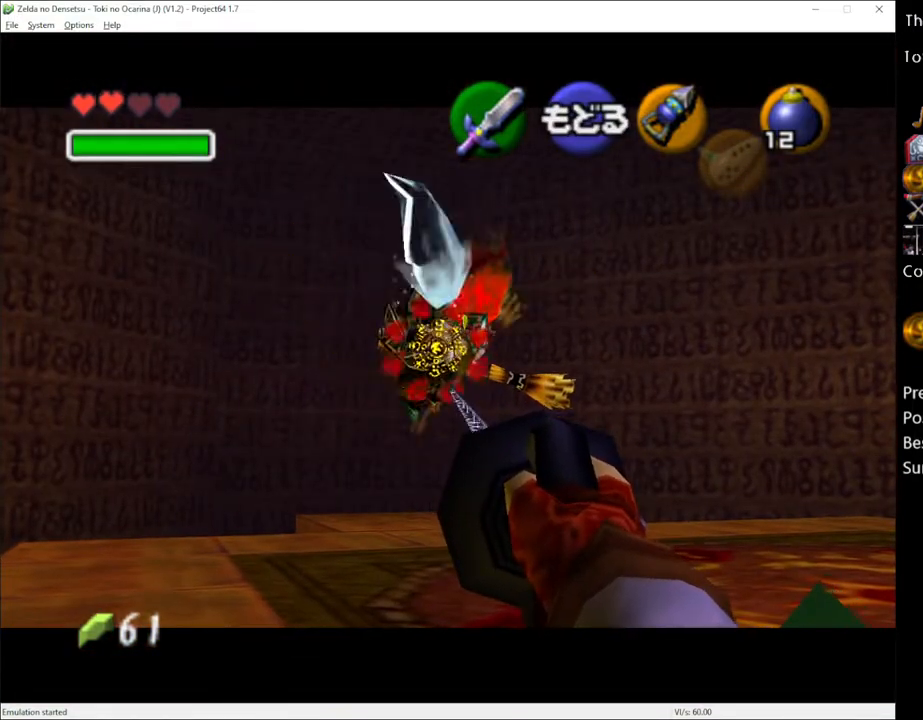
Gameplay with a controller (Xbox layout); each line is a JSON object with the inputs held at the frame after it. "events" lists button and stick changes between this image and that frame as [ms after this image, input, new state], when the widget could be followed in between. Not read: L3 R3.
{"buttons": [], "left_stick": "center", "right_stick": "center", "events": [[83, "Y", "up"], [300, "Y", "down"], [417, "Y", "up"]]}
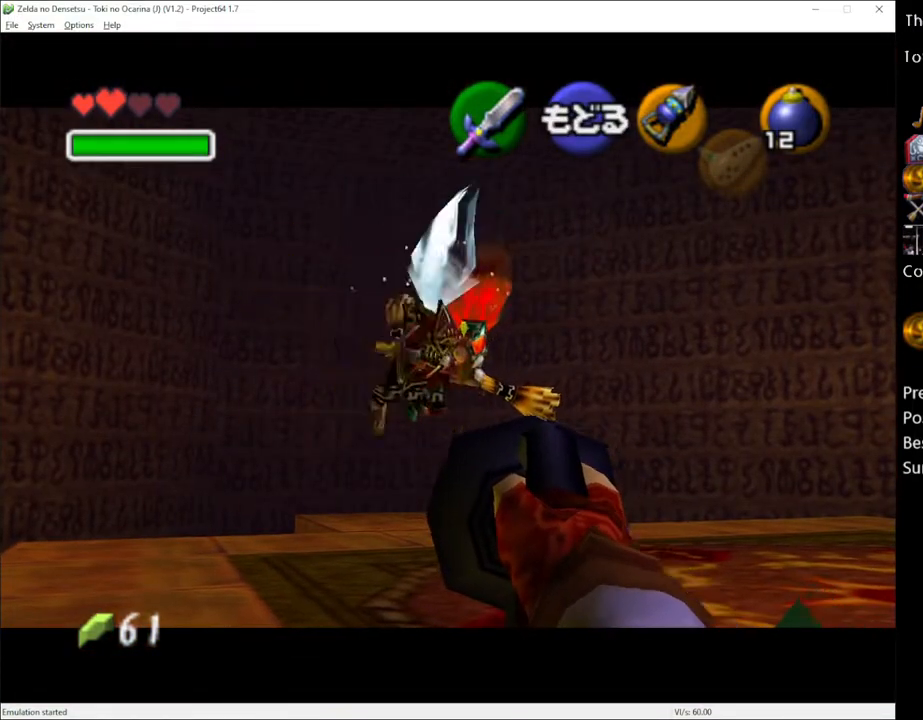
{"buttons": ["Y"], "left_stick": "center", "right_stick": "center", "events": [[433, "Y", "down"]]}
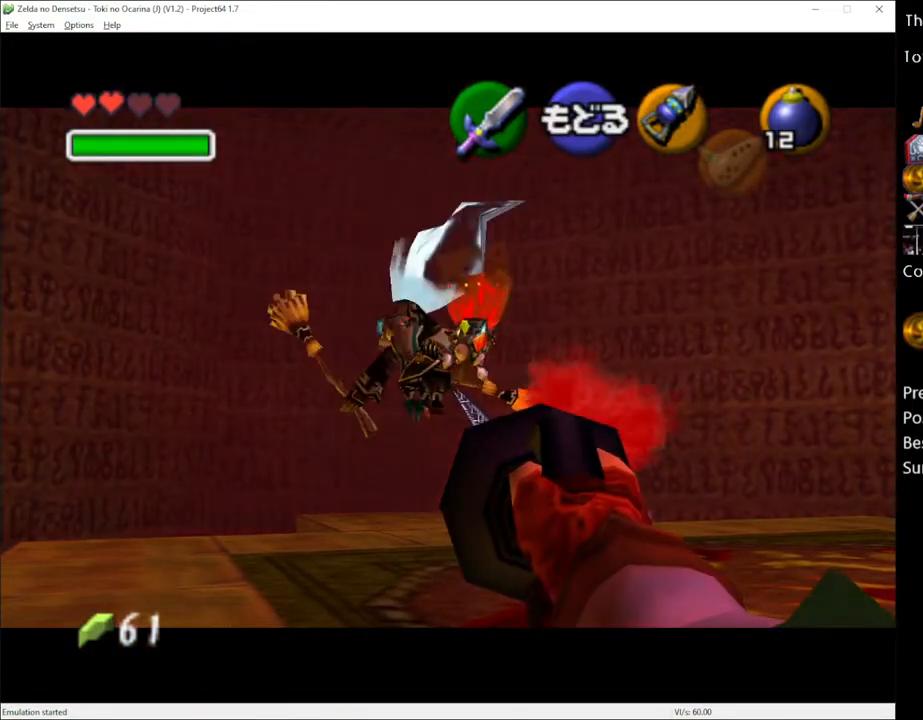
{"buttons": [], "left_stick": "center", "right_stick": "center", "events": [[83, "Y", "up"]]}
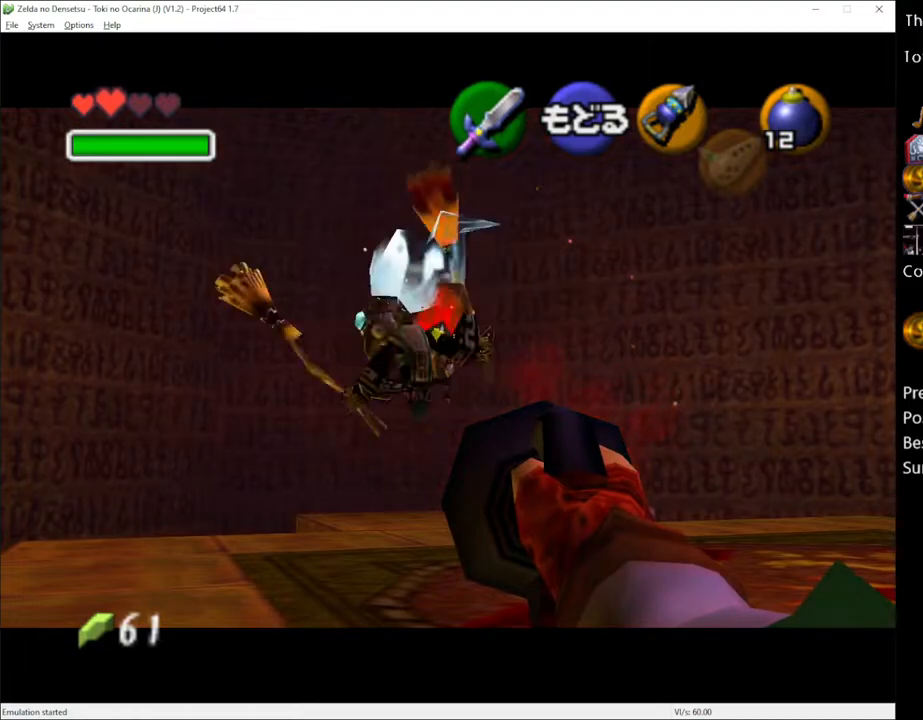
{"buttons": [], "left_stick": "center", "right_stick": "center", "events": []}
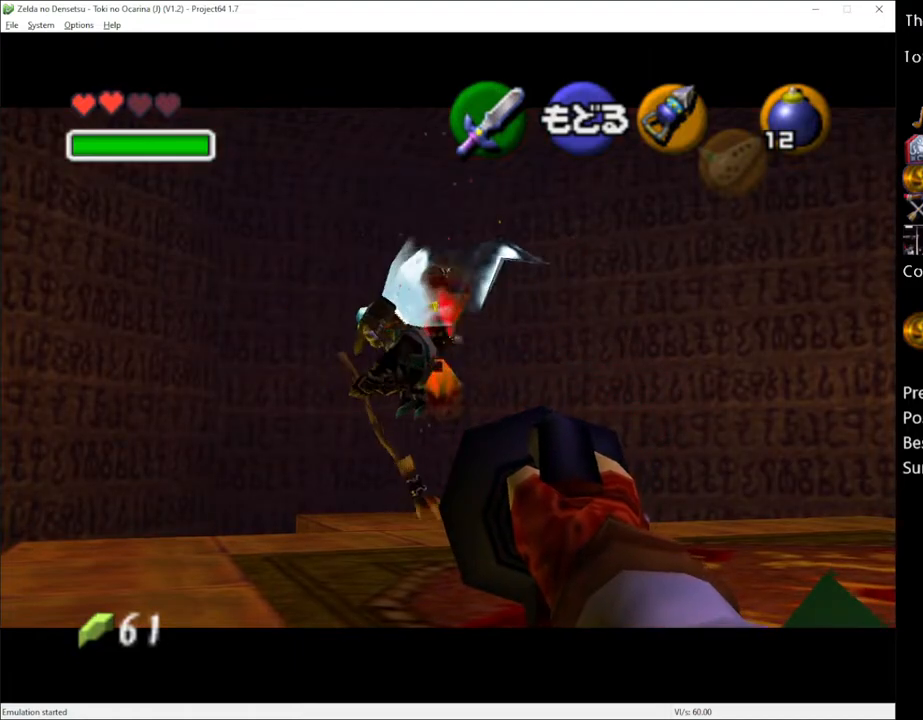
{"buttons": [], "left_stick": "center", "right_stick": "center", "events": [[300, "Y", "down"], [417, "Y", "up"]]}
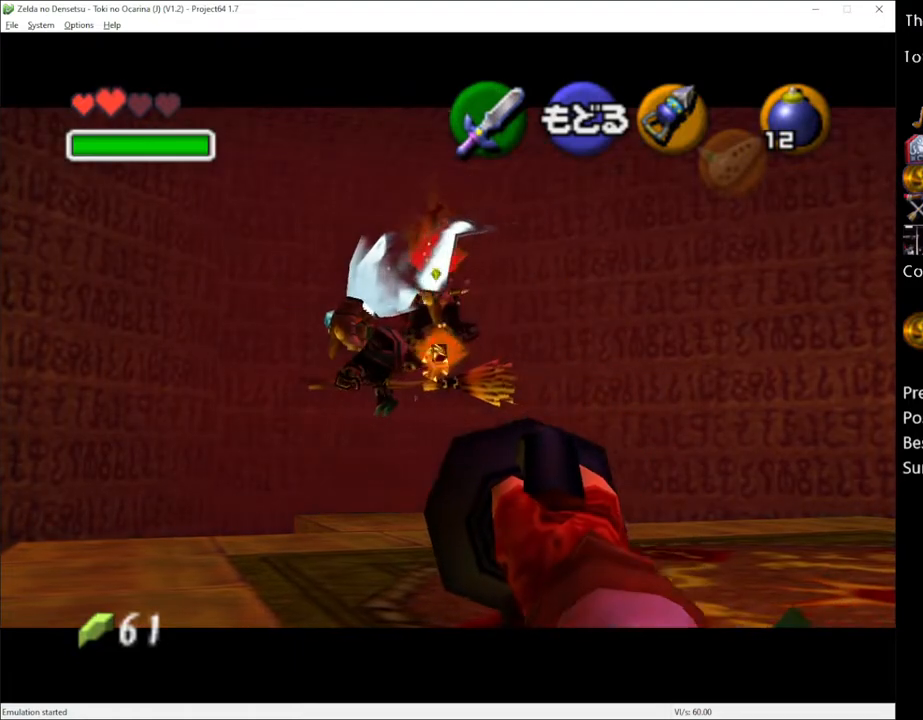
{"buttons": ["R2"], "left_stick": "center", "right_stick": "center", "events": [[83, "Y", "down"], [200, "Y", "up"], [367, "R2", "down"]]}
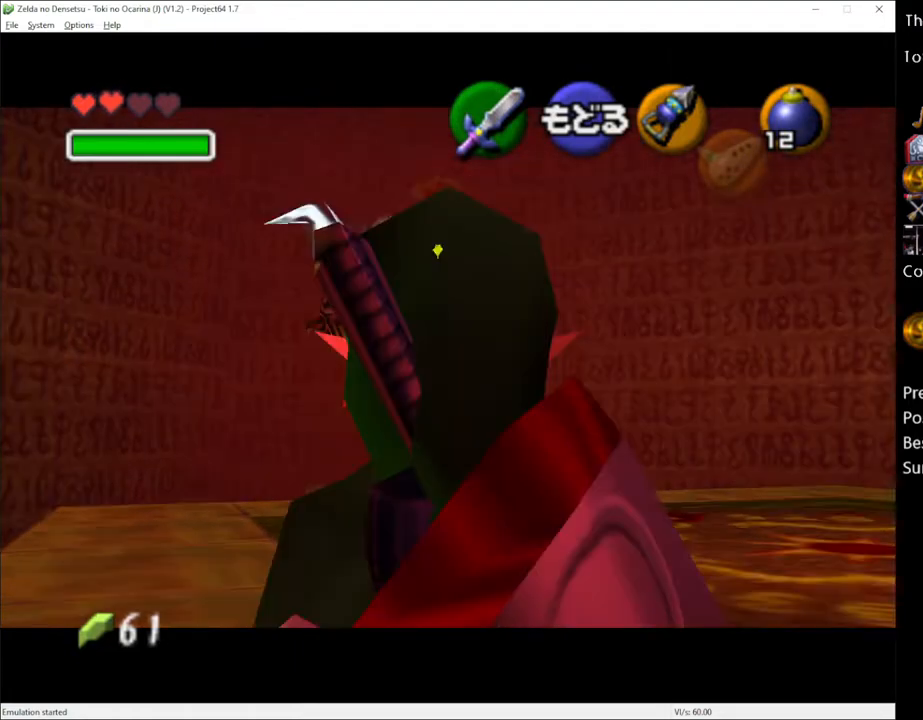
{"buttons": ["R2"], "left_stick": "down-left", "right_stick": "center", "events": [[83, "left_stick", "down-left"]]}
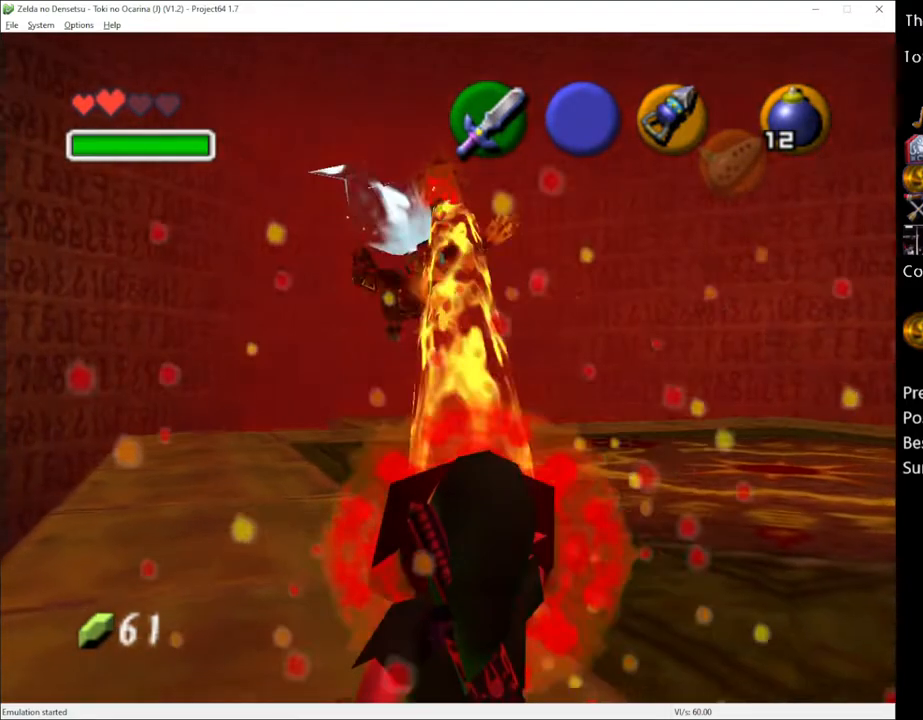
{"buttons": ["R2"], "left_stick": "down-left", "right_stick": "center", "events": []}
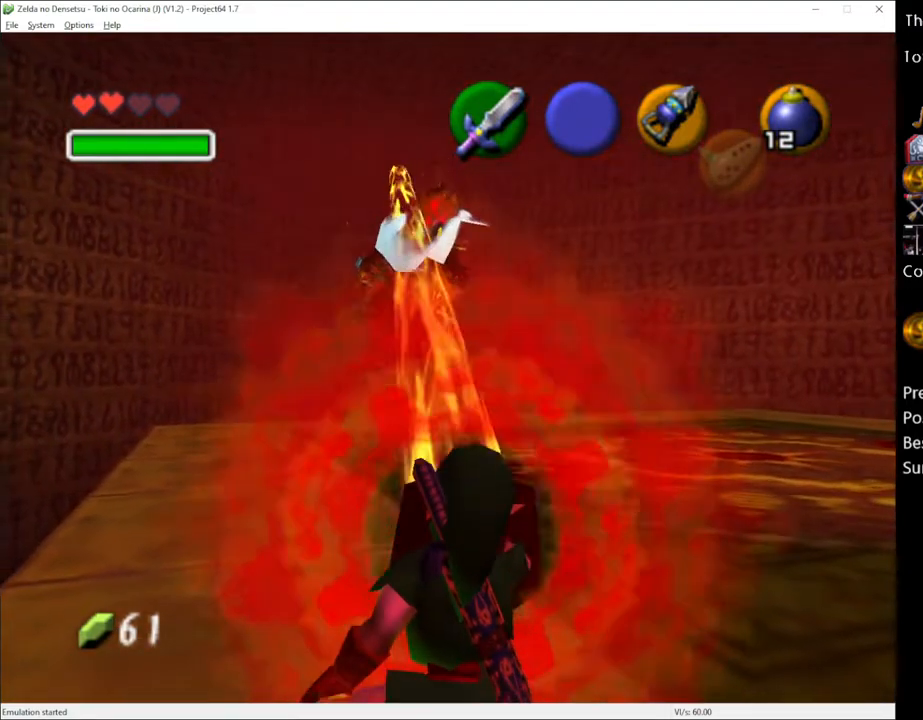
{"buttons": ["R2"], "left_stick": "down-left", "right_stick": "center", "events": []}
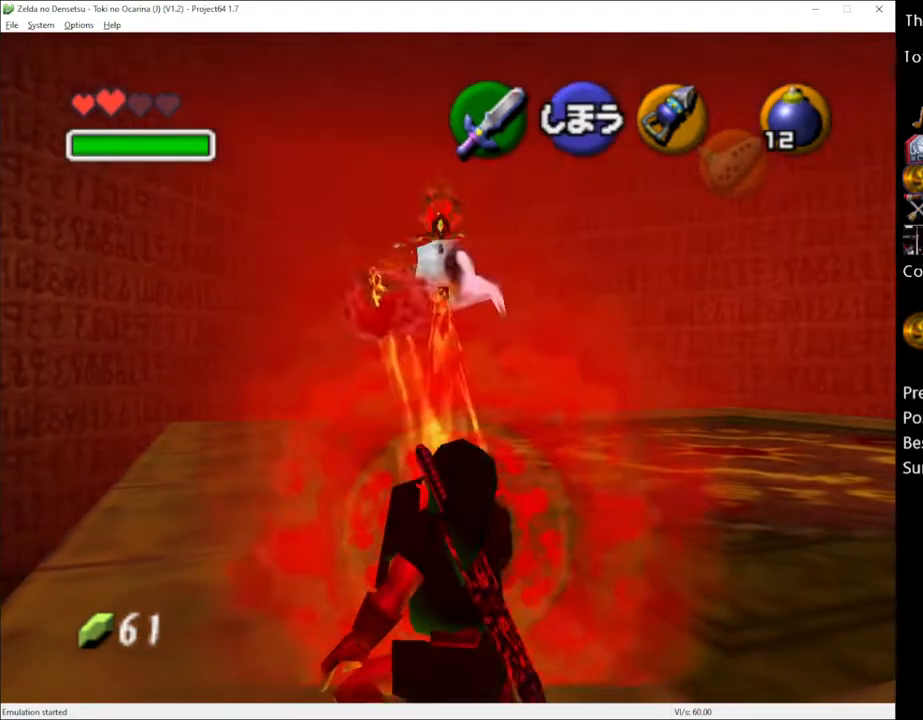
{"buttons": ["R2"], "left_stick": "down-left", "right_stick": "center", "events": []}
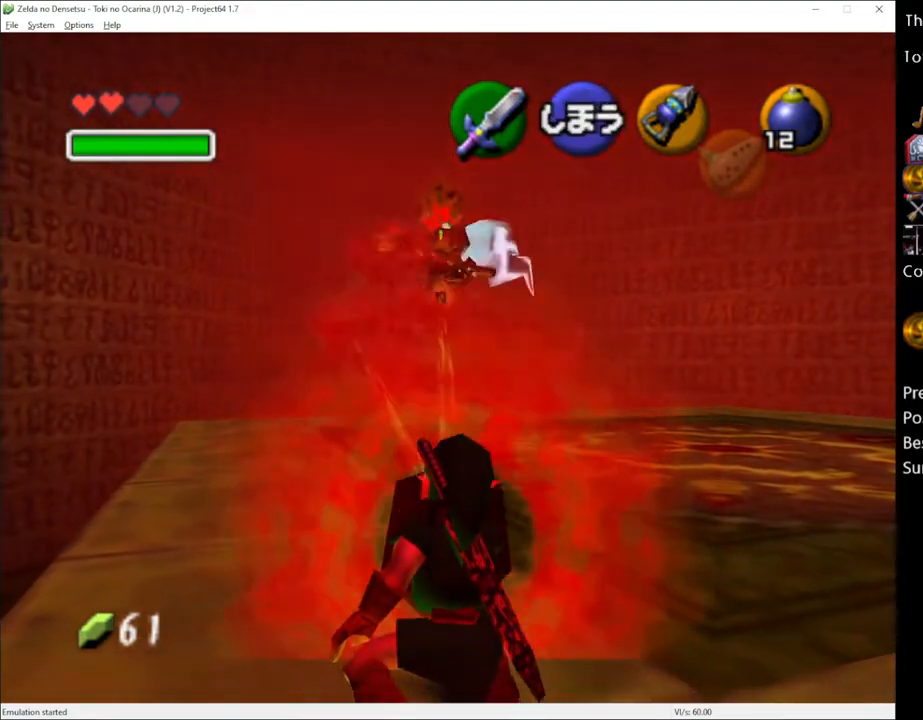
{"buttons": ["R2"], "left_stick": "down-left", "right_stick": "center", "events": []}
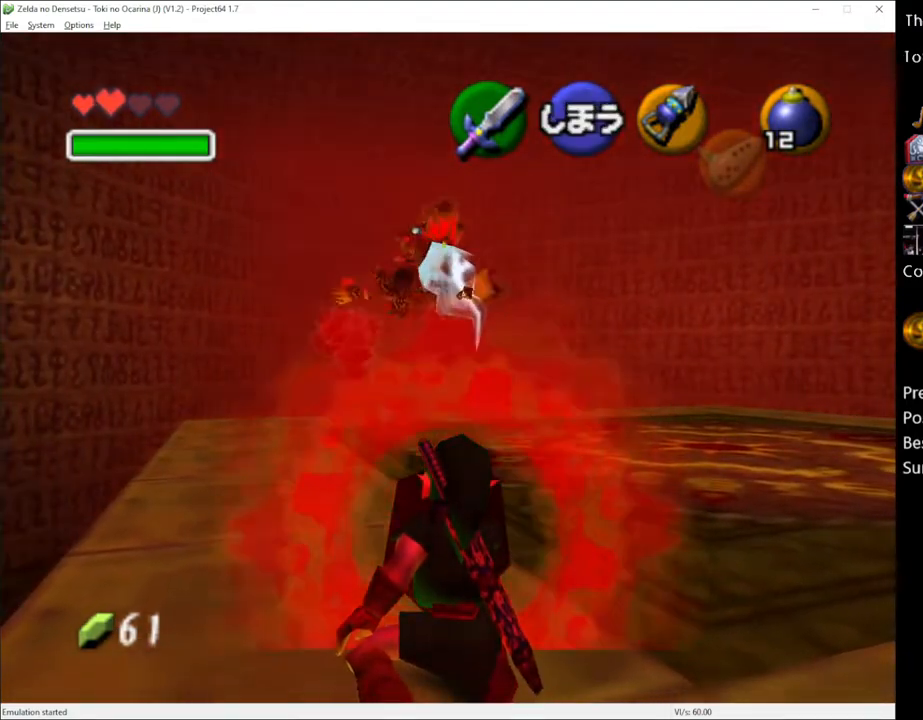
{"buttons": [], "left_stick": "down-left", "right_stick": "center", "events": [[17, "left_stick", "center"], [83, "R2", "up"], [167, "left_stick", "down"], [317, "left_stick", "down-left"]]}
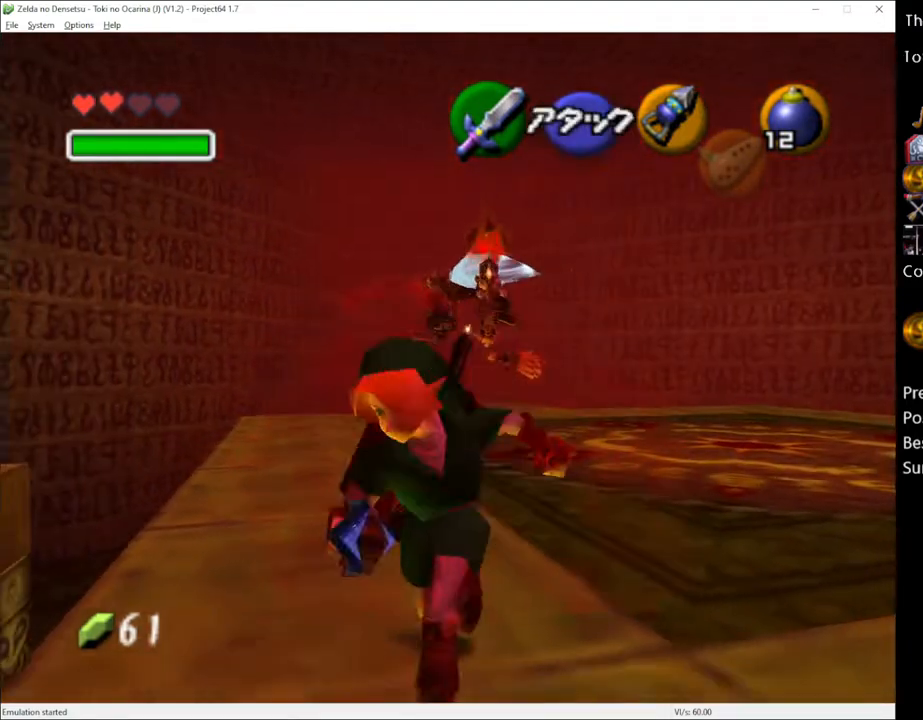
{"buttons": [], "left_stick": "center", "right_stick": "center", "events": [[83, "left_stick", "center"]]}
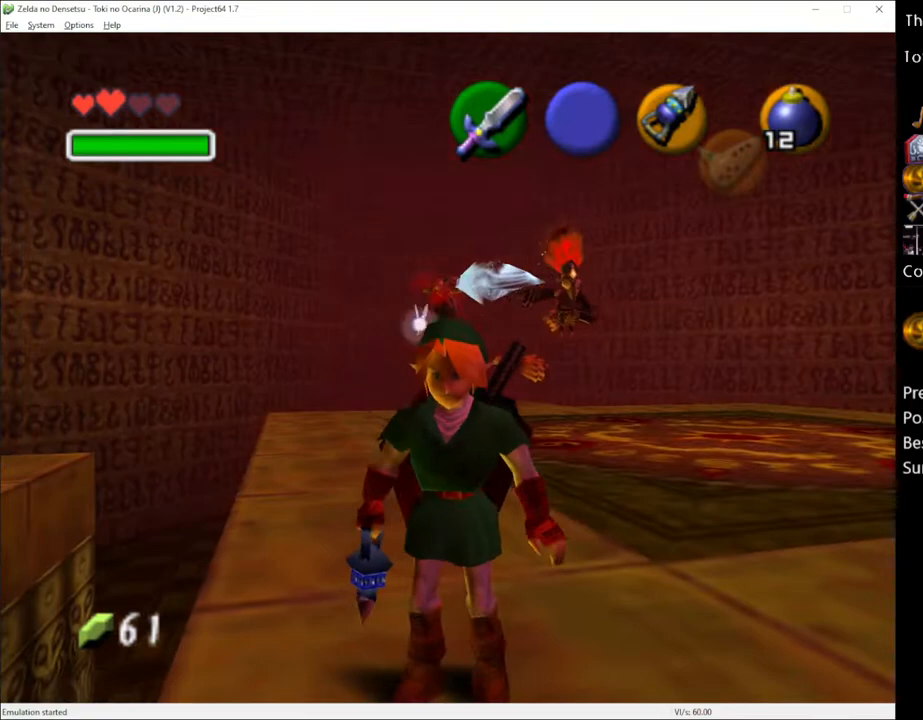
{"buttons": [], "left_stick": "center", "right_stick": "center", "events": [[117, "left_stick", "up-right"], [233, "left_stick", "center"]]}
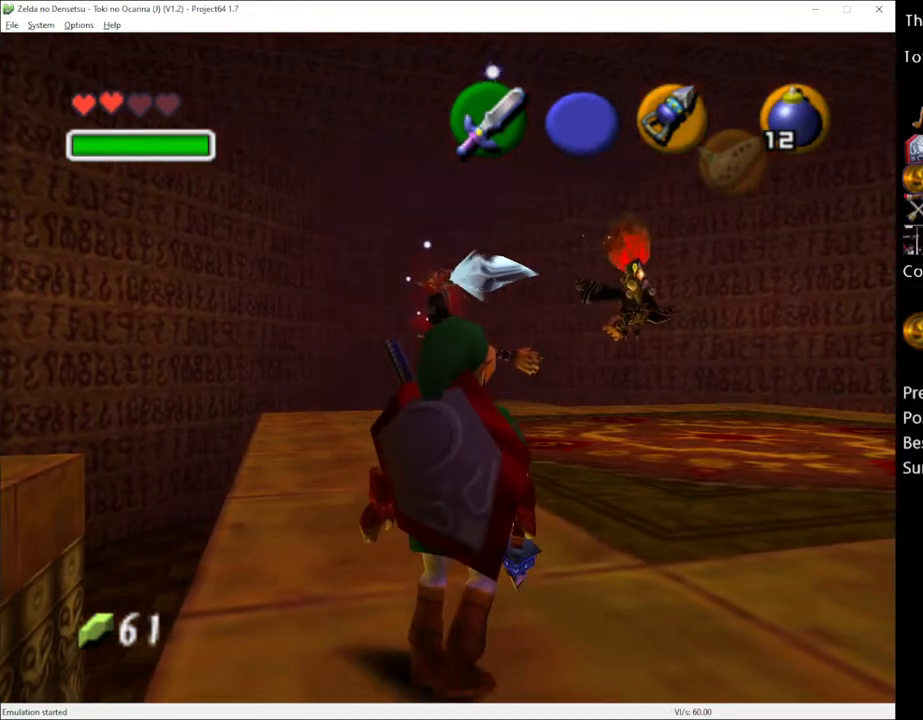
{"buttons": [], "left_stick": "center", "right_stick": "center", "events": []}
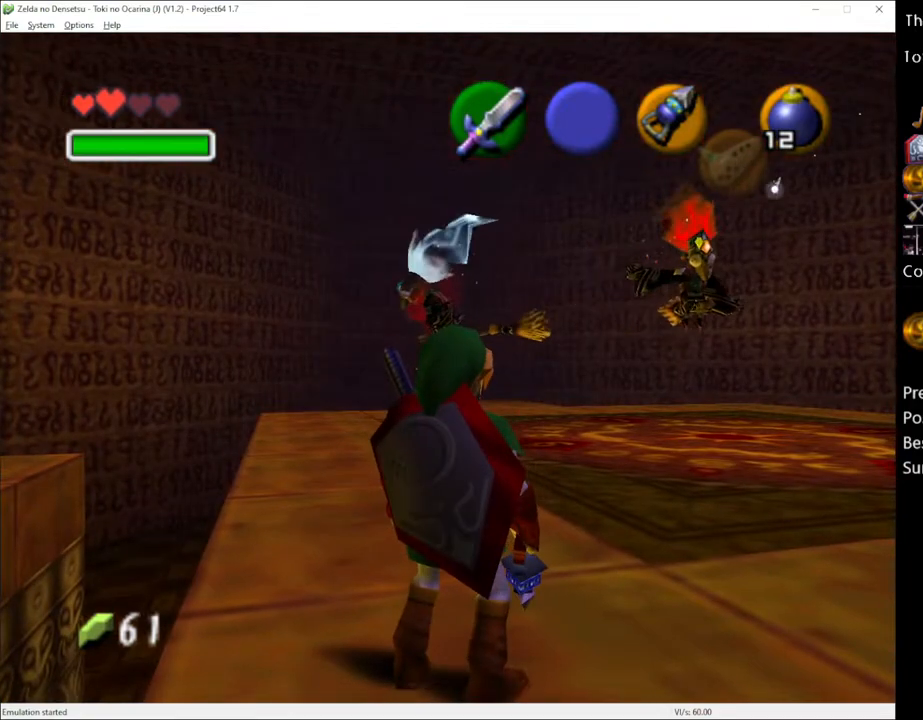
{"buttons": [], "left_stick": "up-right", "right_stick": "center", "events": [[167, "left_stick", "up-right"]]}
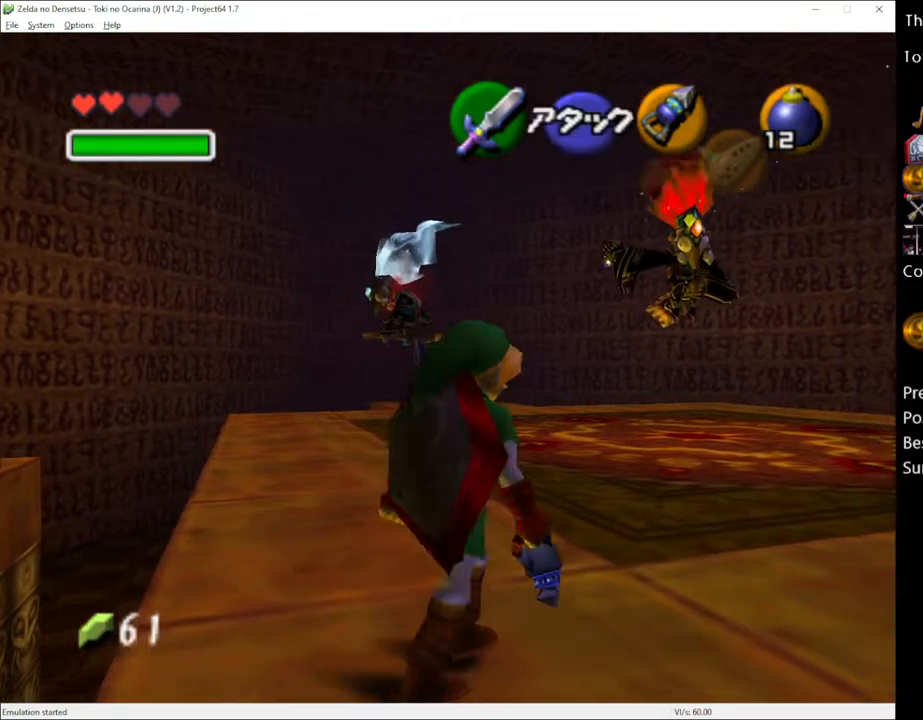
{"buttons": ["A"], "left_stick": "up-right", "right_stick": "center", "events": [[483, "A", "down"]]}
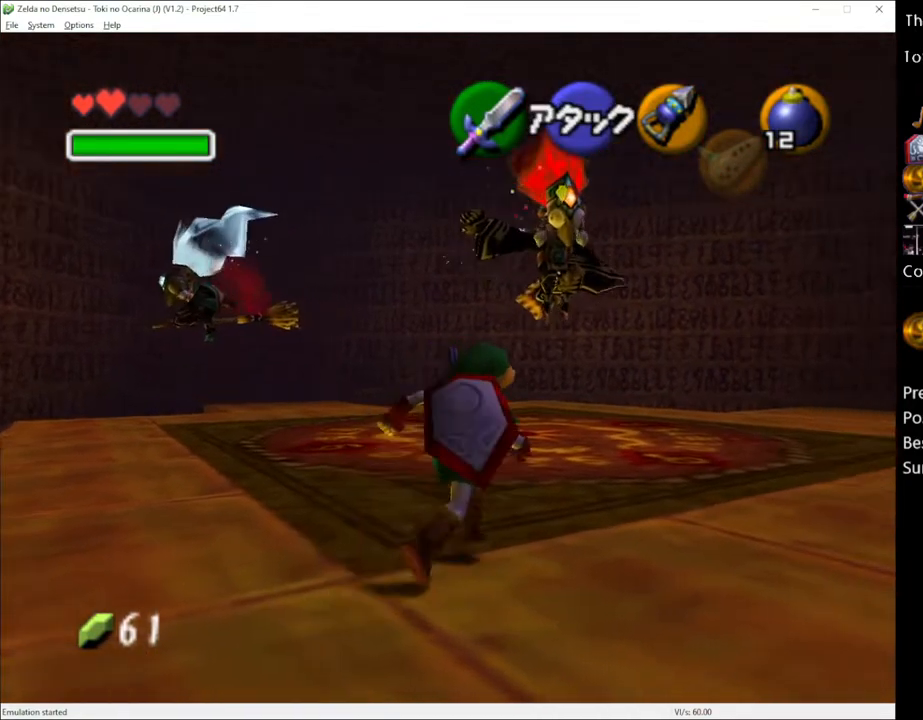
{"buttons": [], "left_stick": "up", "right_stick": "center", "events": [[133, "A", "up"], [233, "left_stick", "up"]]}
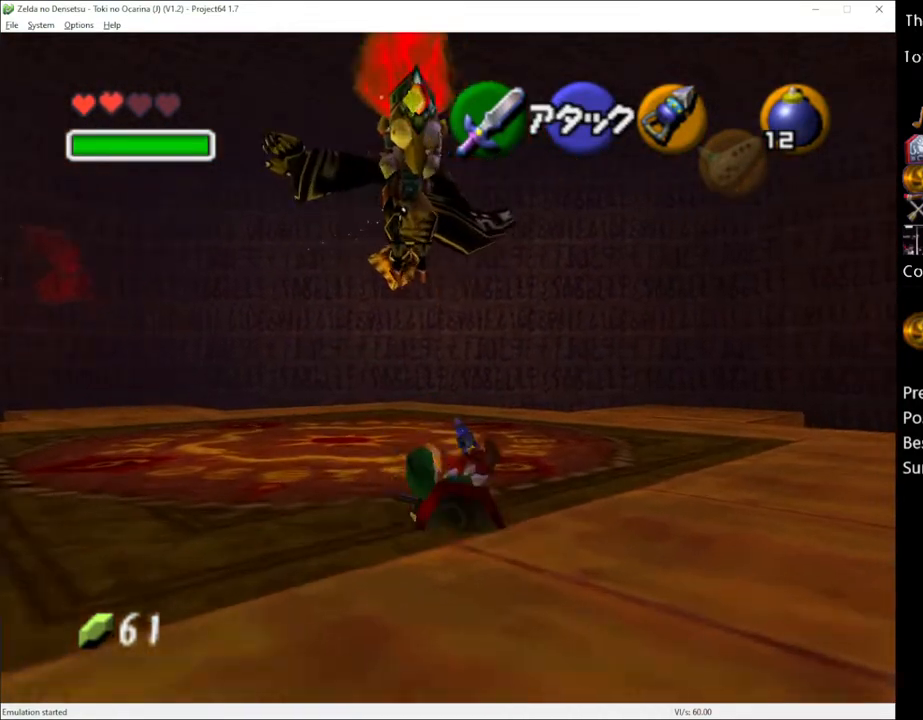
{"buttons": [], "left_stick": "up", "right_stick": "center", "events": [[233, "A", "down"], [383, "A", "up"]]}
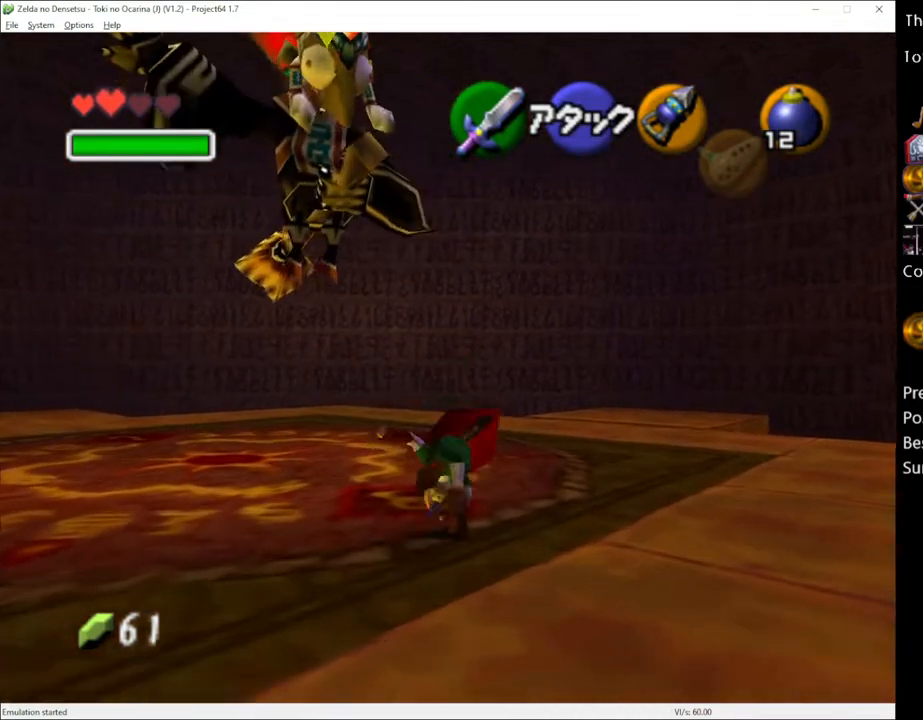
{"buttons": ["A"], "left_stick": "up", "right_stick": "center", "events": [[483, "A", "down"]]}
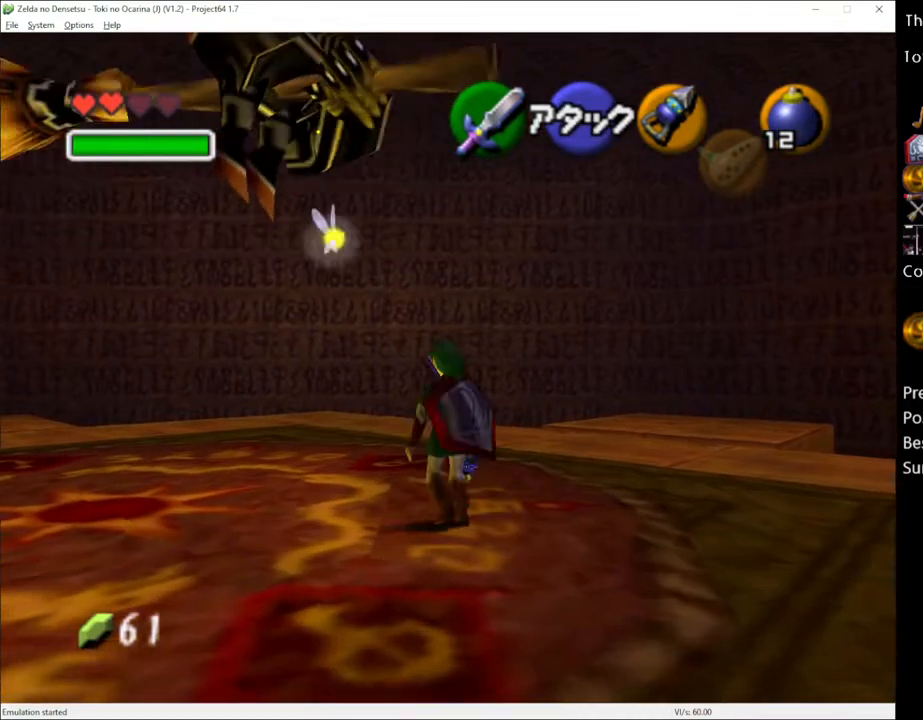
{"buttons": [], "left_stick": "up", "right_stick": "center", "events": [[133, "A", "up"]]}
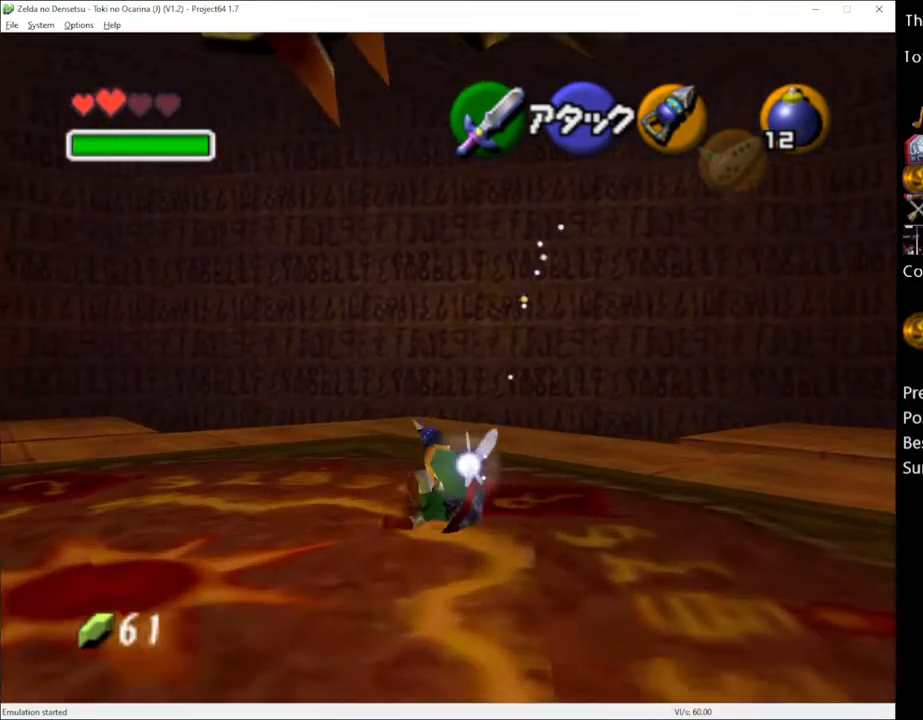
{"buttons": [], "left_stick": "up", "right_stick": "center", "events": [[167, "A", "down"], [333, "A", "up"]]}
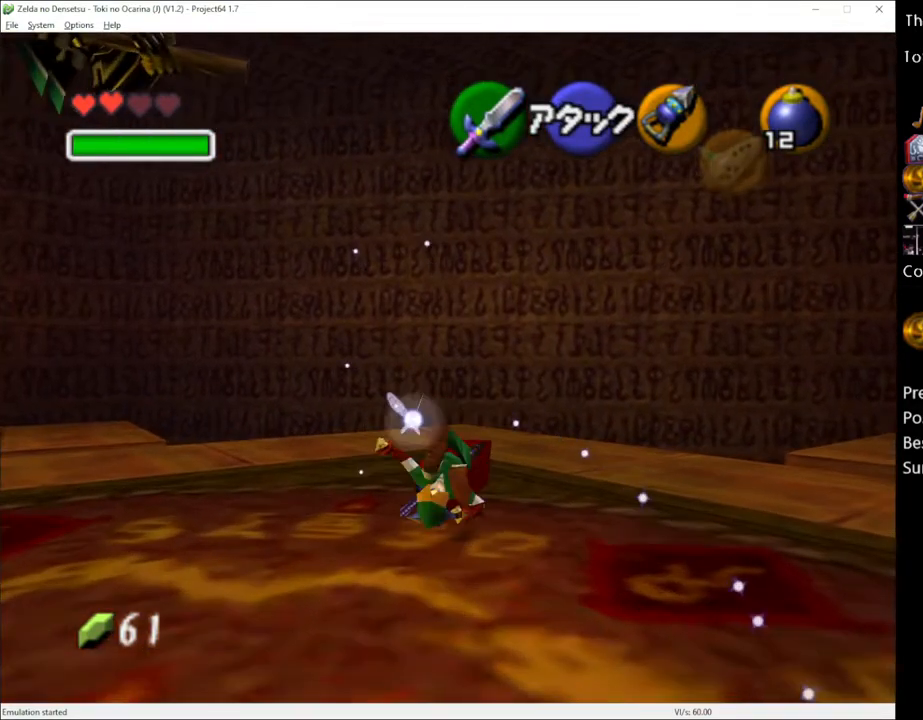
{"buttons": [], "left_stick": "up", "right_stick": "center", "events": [[300, "A", "down"], [417, "A", "up"]]}
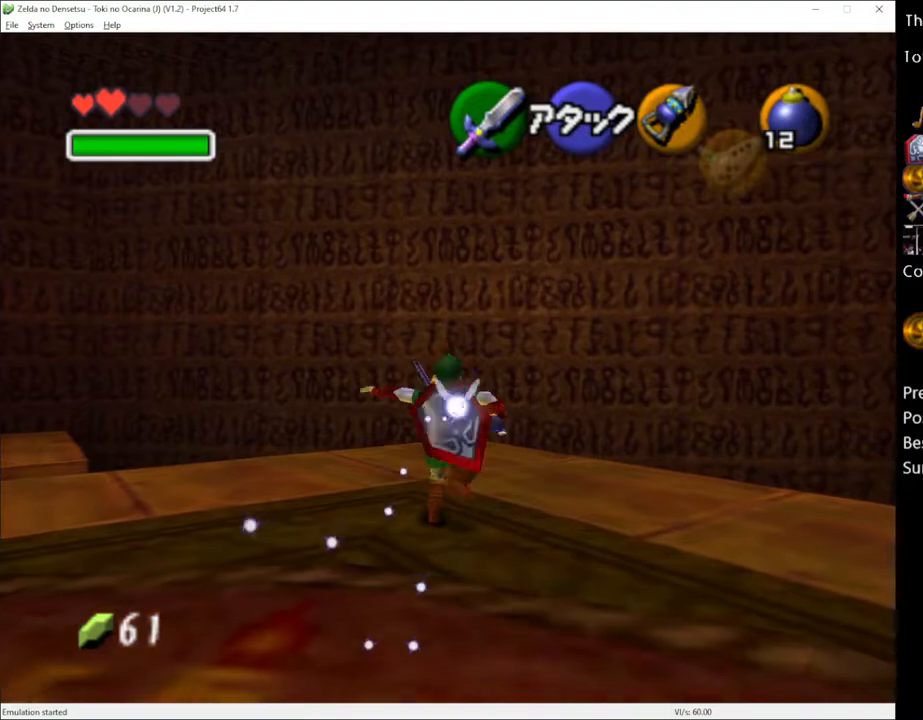
{"buttons": [], "left_stick": "up", "right_stick": "center", "events": []}
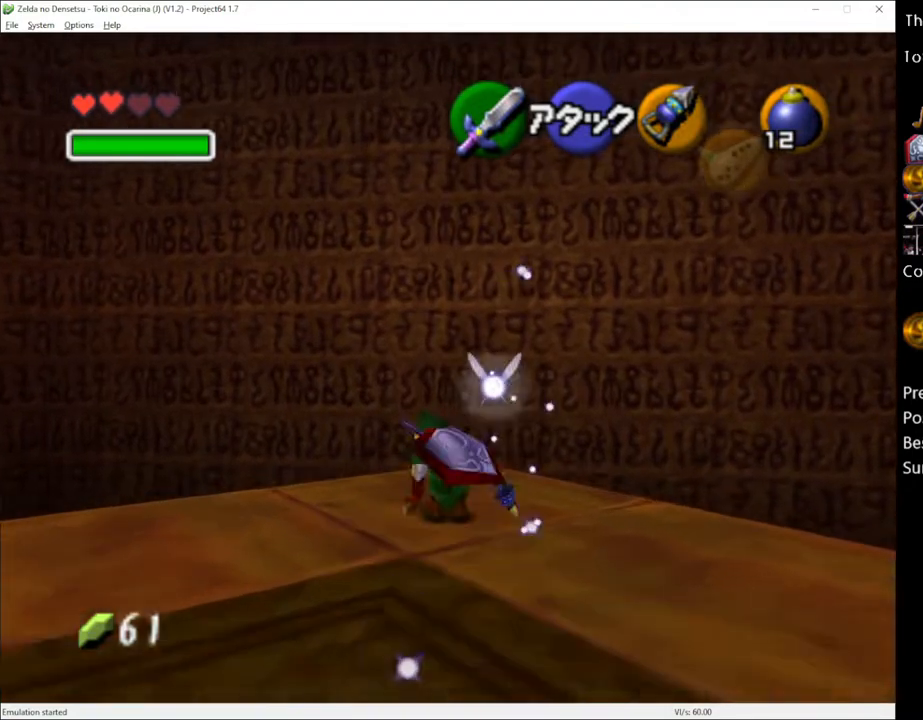
{"buttons": [], "left_stick": "center", "right_stick": "center", "events": [[83, "left_stick", "center"], [150, "left_stick", "down"], [267, "L1", "down"], [267, "left_stick", "center"], [367, "L1", "up"]]}
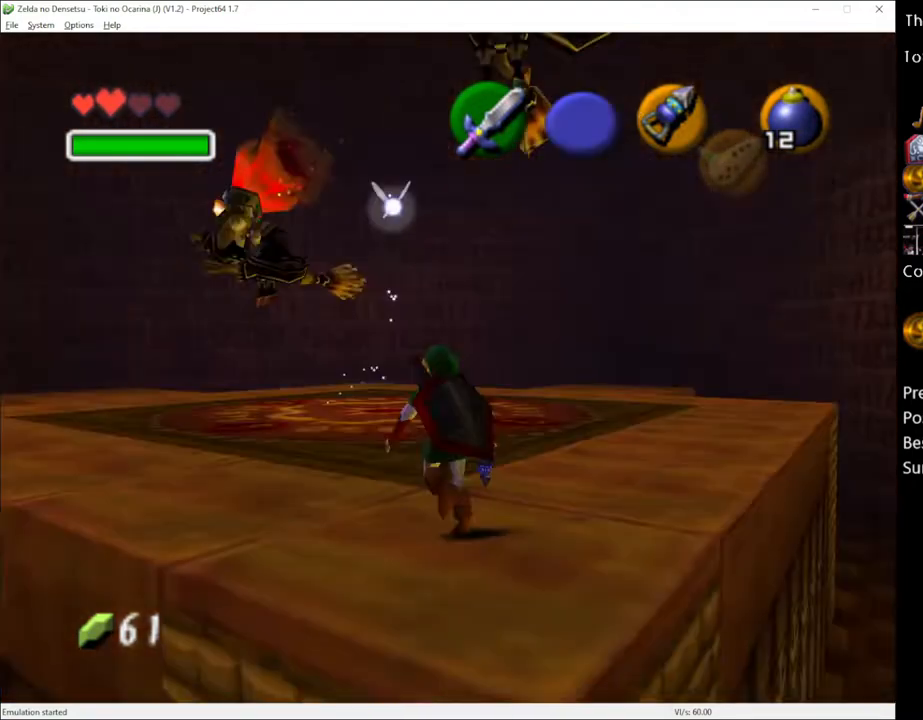
{"buttons": [], "left_stick": "center", "right_stick": "center", "events": [[267, "Y", "down"], [383, "Y", "up"]]}
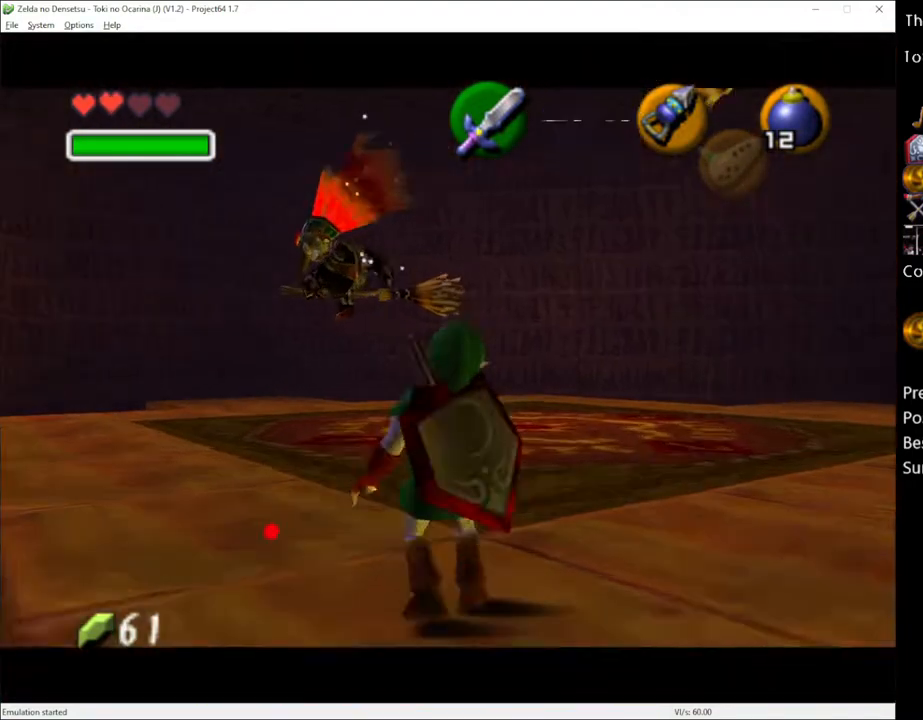
{"buttons": [], "left_stick": "down", "right_stick": "center", "events": [[333, "A", "down"], [417, "left_stick", "down"], [483, "A", "up"]]}
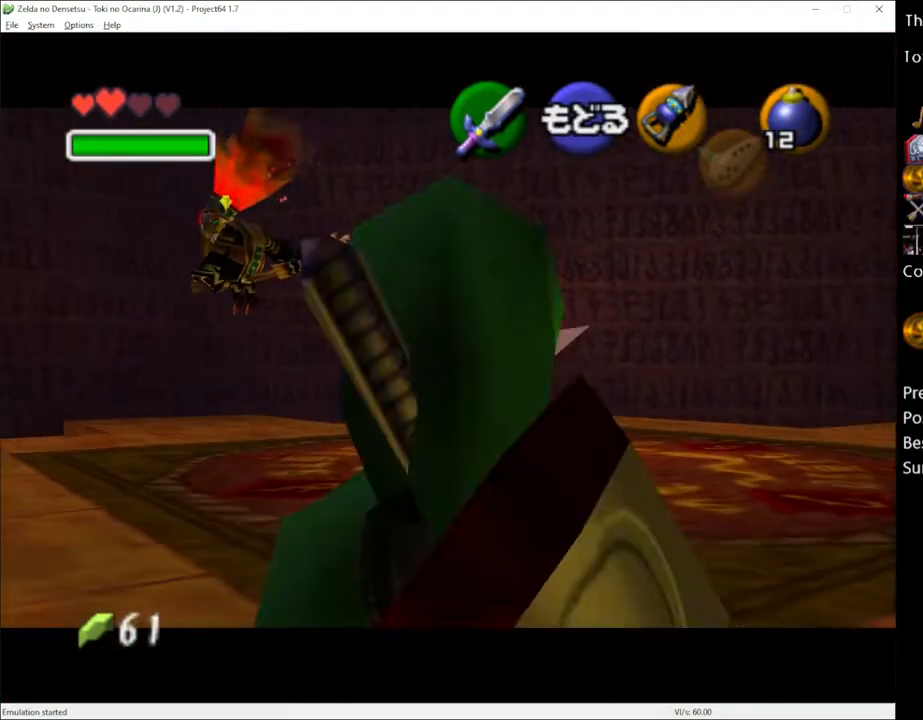
{"buttons": [], "left_stick": "center", "right_stick": "center", "events": [[117, "left_stick", "center"]]}